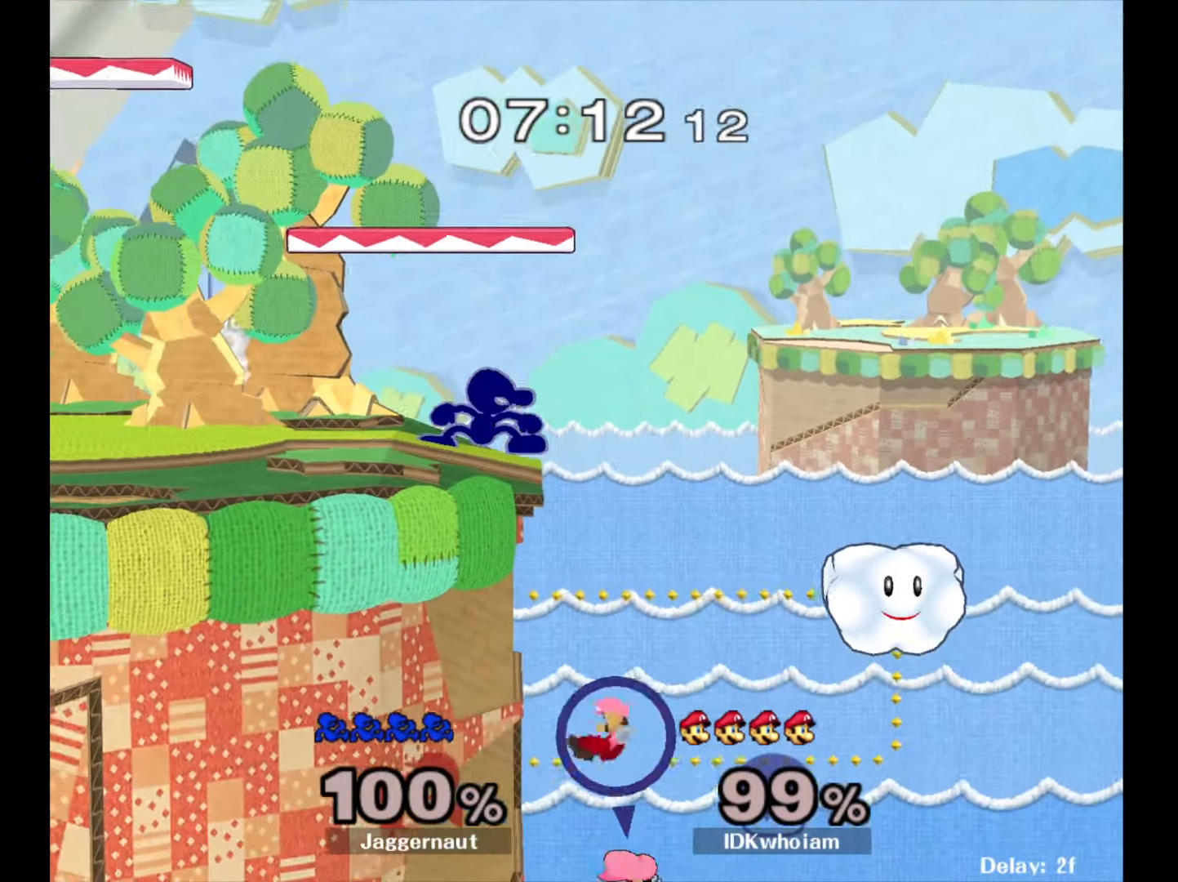
Gameplay with a controller (Nintendo layout); each line is a JSON object with the inputs held at the frame after it. "events" lists button and stick changes between this image and that frame as [ms after this image, input, new state], when the widget could be followed in between. Not read: L3 R3.
{"buttons": [], "left_stick": "up-left", "right_stick": "center", "events": [[34, "Y", "up"], [117, "left_stick", "right"], [217, "right_stick", "down"], [250, "left_stick", "up-right"], [284, "right_stick", "center"], [384, "left_stick", "up-left"]]}
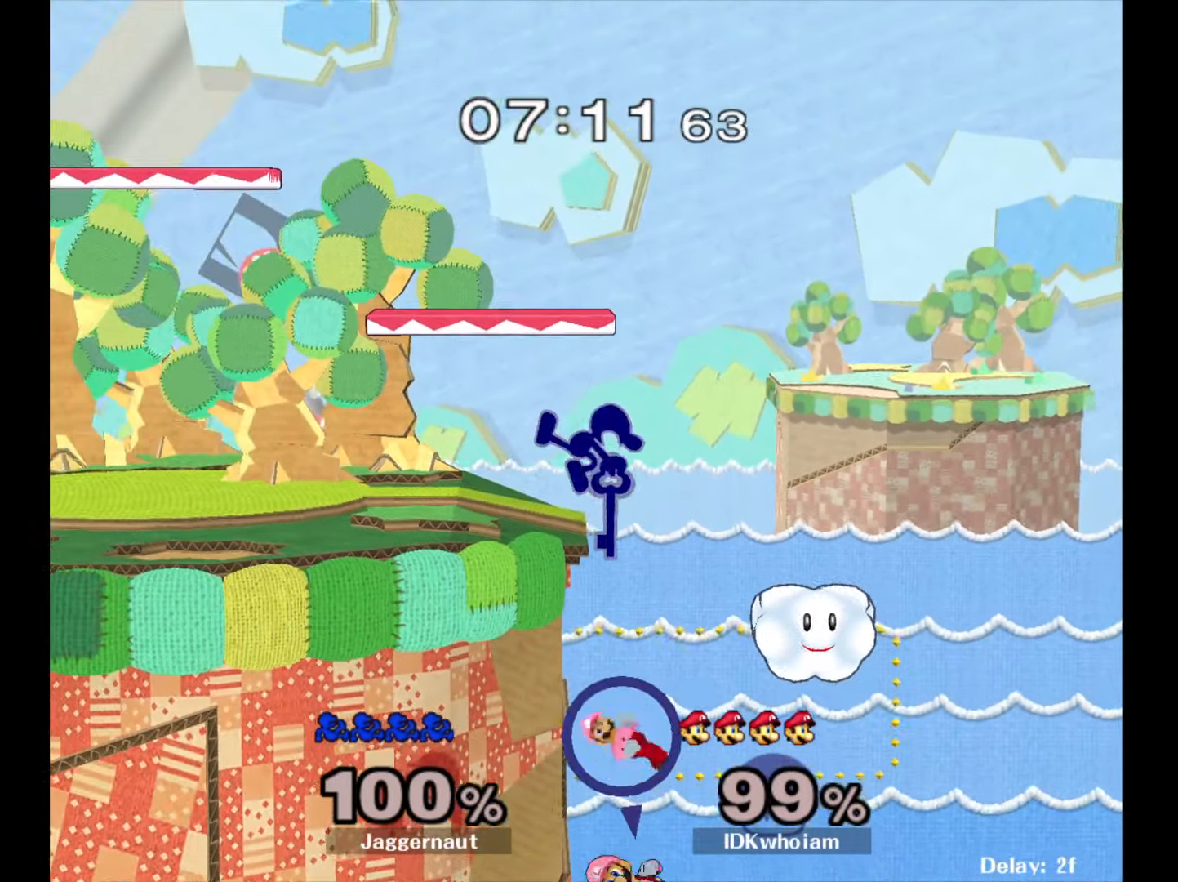
{"buttons": [], "left_stick": "center", "right_stick": "center", "events": [[117, "left_stick", "left"], [367, "left_stick", "center"]]}
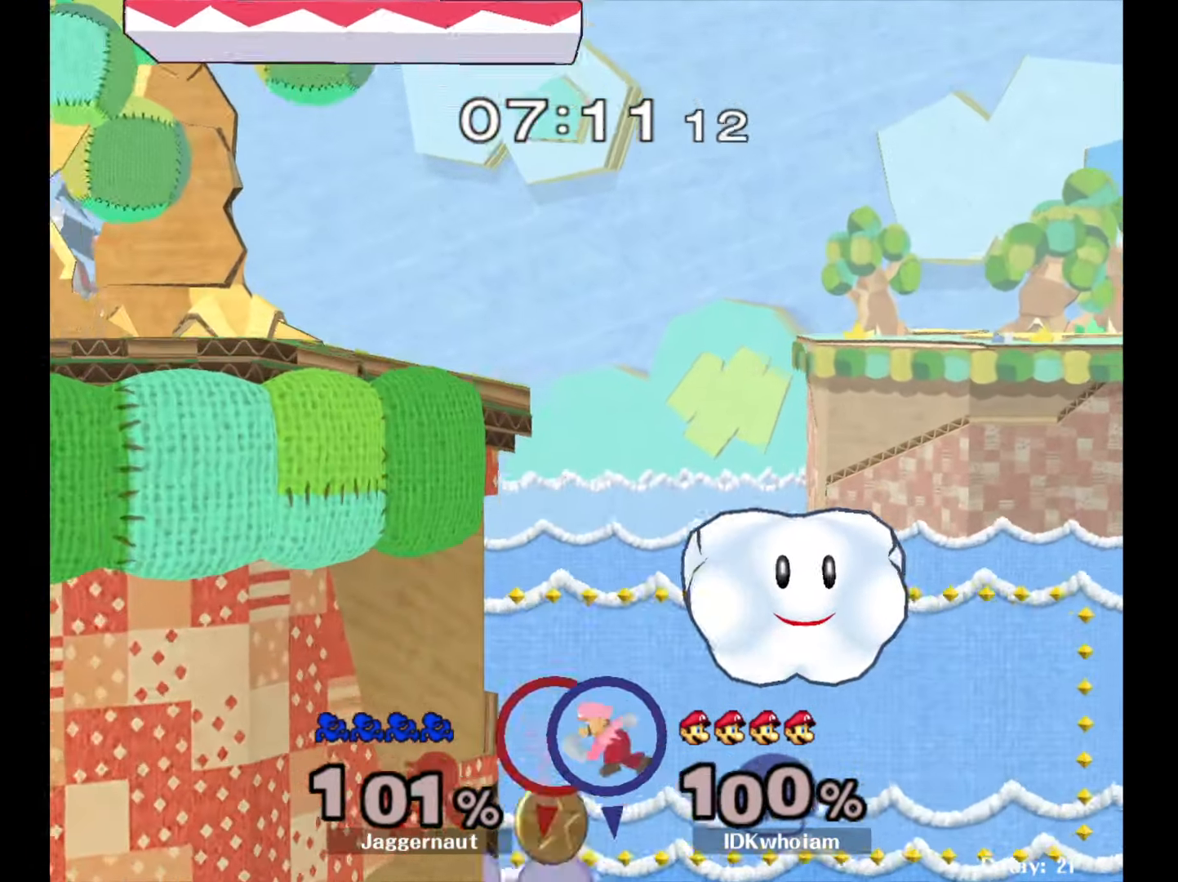
{"buttons": [], "left_stick": "up-left", "right_stick": "center", "events": [[134, "Y", "down"], [167, "left_stick", "up-left"], [200, "Y", "up"], [267, "B", "down"], [384, "B", "up"]]}
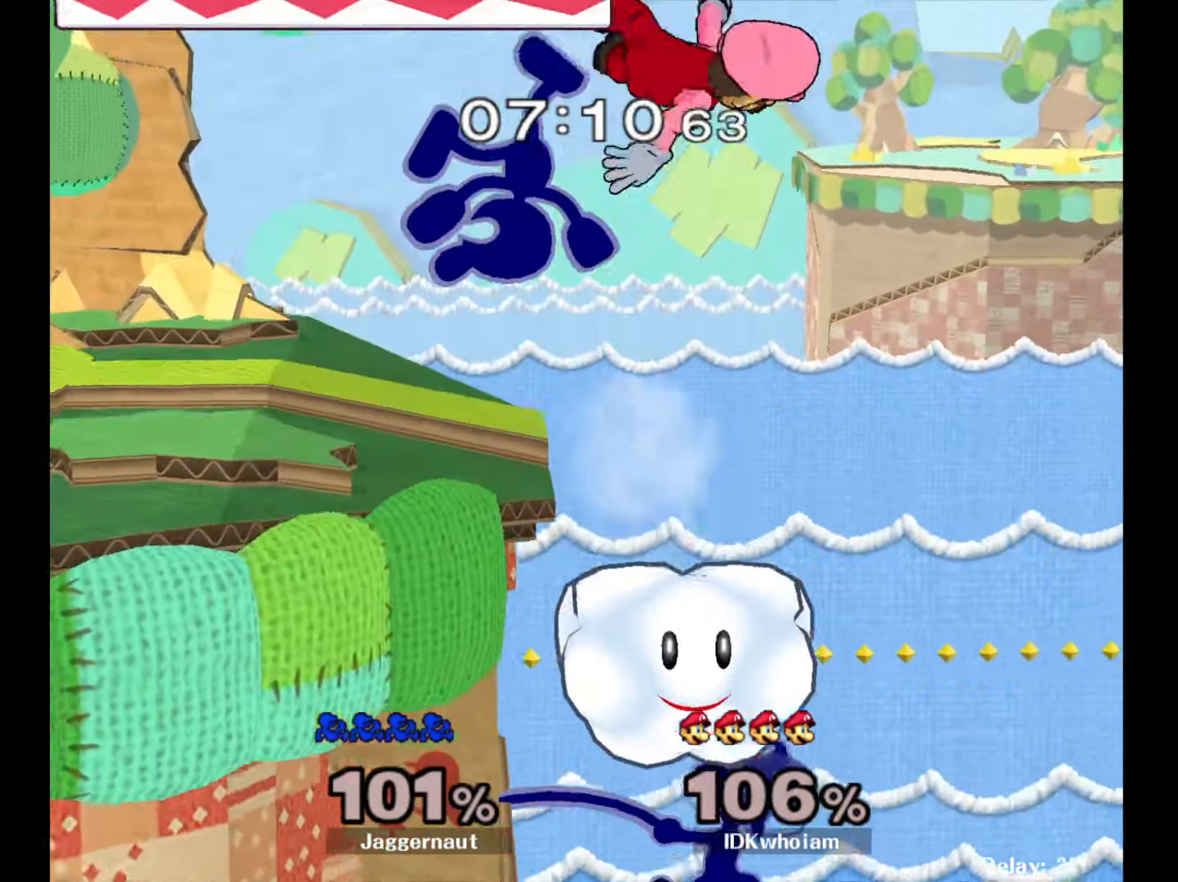
{"buttons": ["R1"], "left_stick": "down-left", "right_stick": "center", "events": [[384, "left_stick", "down-left"], [417, "R1", "down"]]}
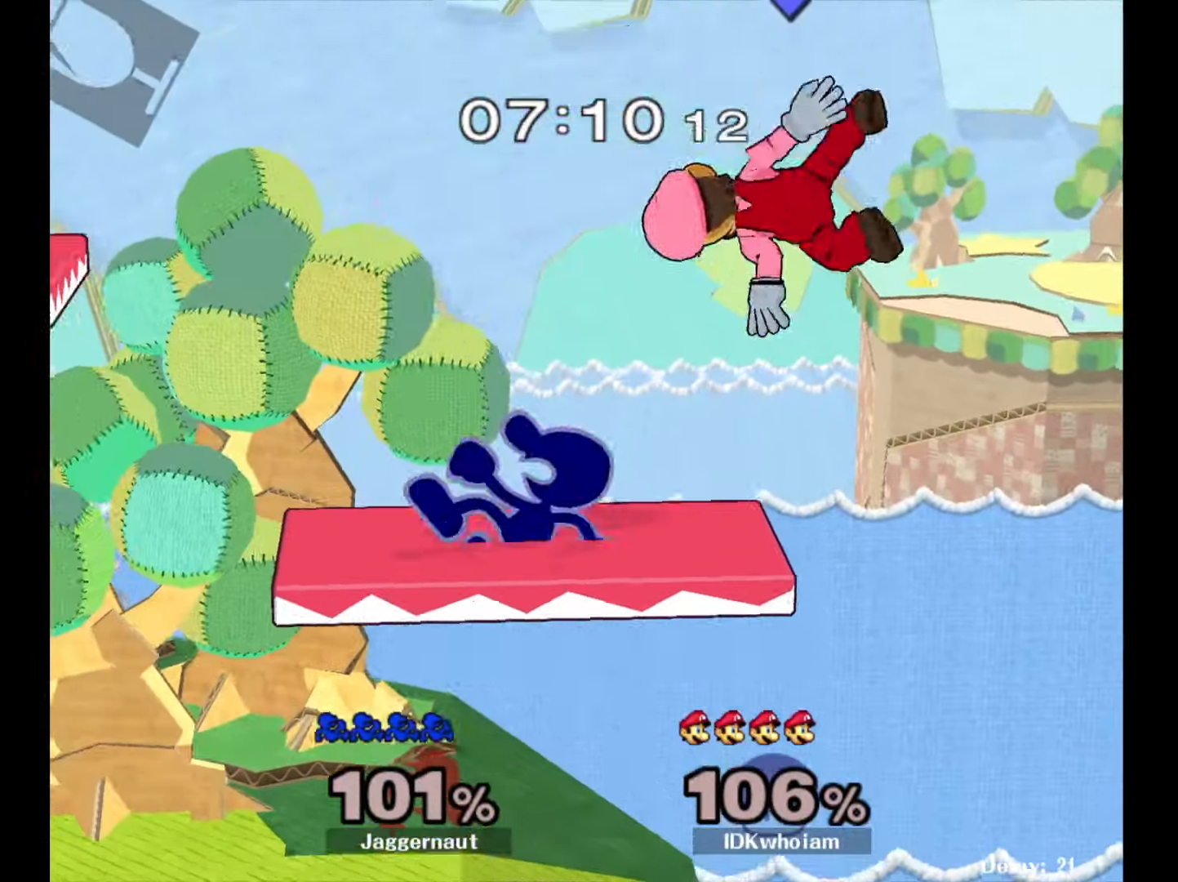
{"buttons": [], "left_stick": "center", "right_stick": "center", "events": [[284, "R1", "up"], [284, "left_stick", "center"], [450, "Y", "down"], [484, "Y", "up"]]}
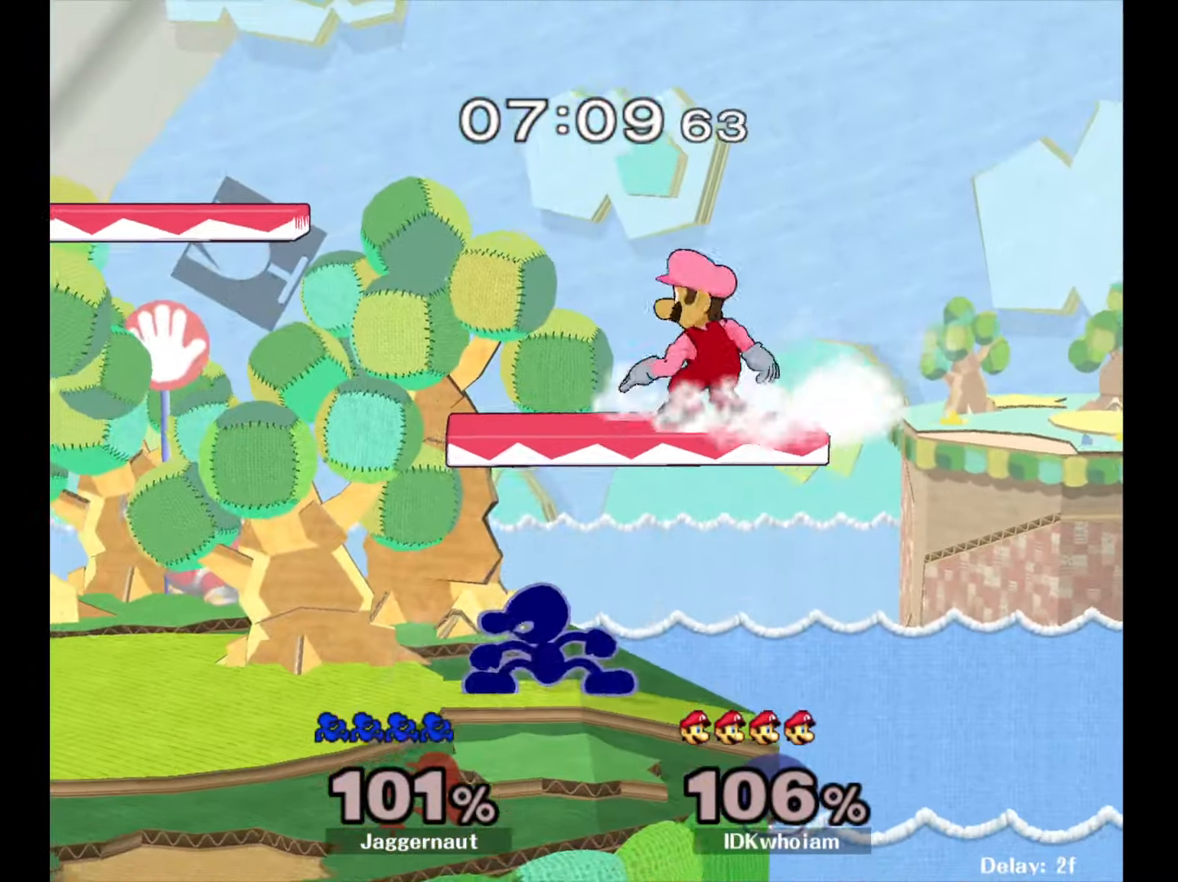
{"buttons": [], "left_stick": "left", "right_stick": "center", "events": [[84, "A", "down"], [150, "A", "up"], [250, "left_stick", "left"]]}
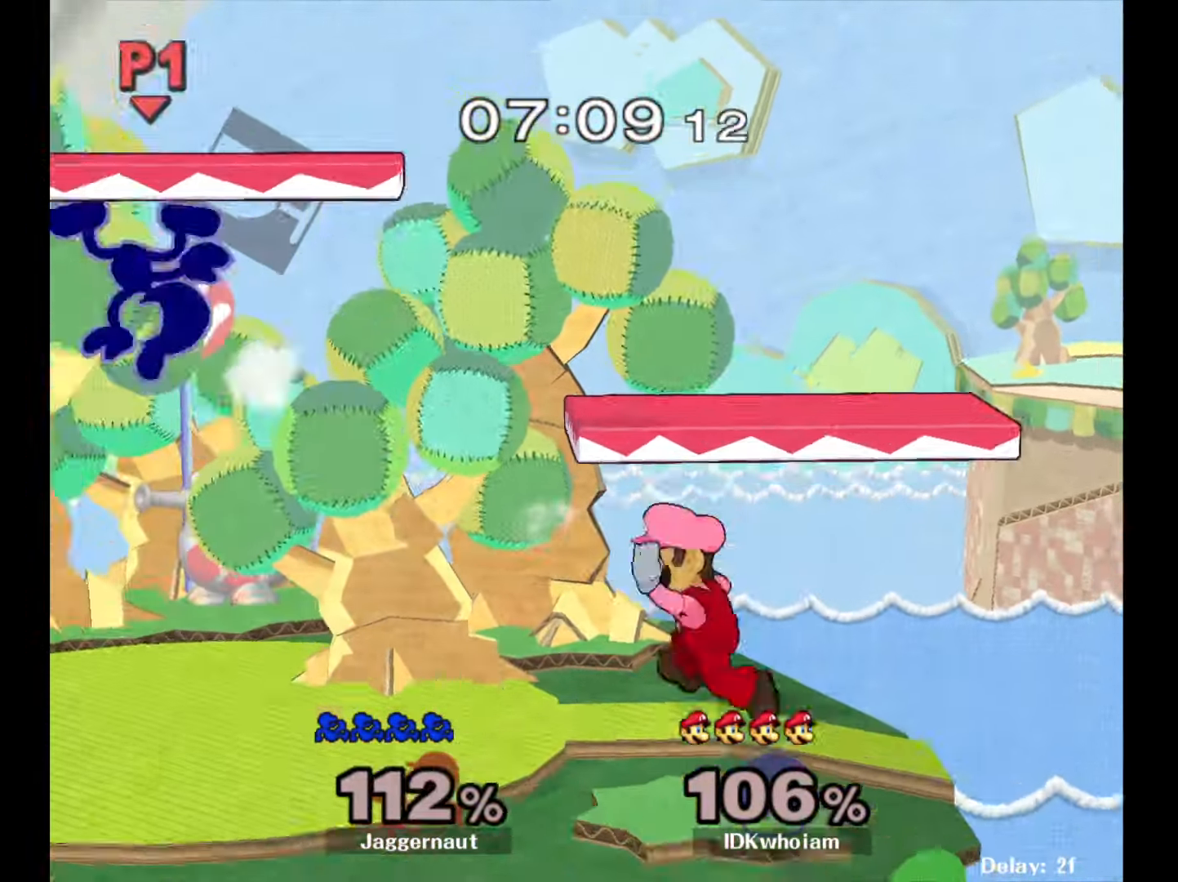
{"buttons": ["Y"], "left_stick": "right", "right_stick": "center", "events": [[84, "left_stick", "down-left"], [184, "left_stick", "center"], [234, "left_stick", "right"], [300, "Y", "down"], [384, "Y", "up"], [467, "Y", "down"]]}
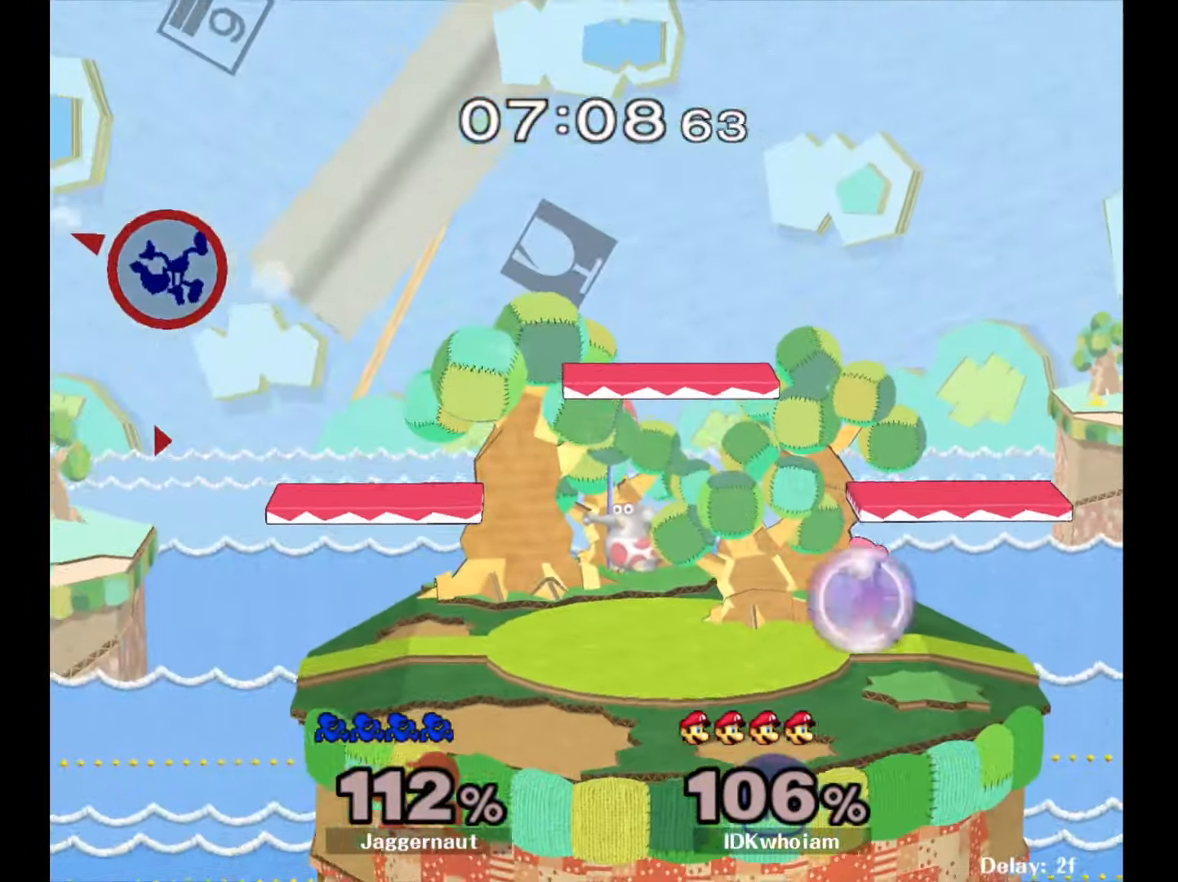
{"buttons": ["Y"], "left_stick": "right", "right_stick": "center", "events": [[50, "Y", "up"], [117, "Y", "down"], [234, "Y", "up"], [284, "Y", "down"], [367, "Y", "up"], [400, "Y", "down"]]}
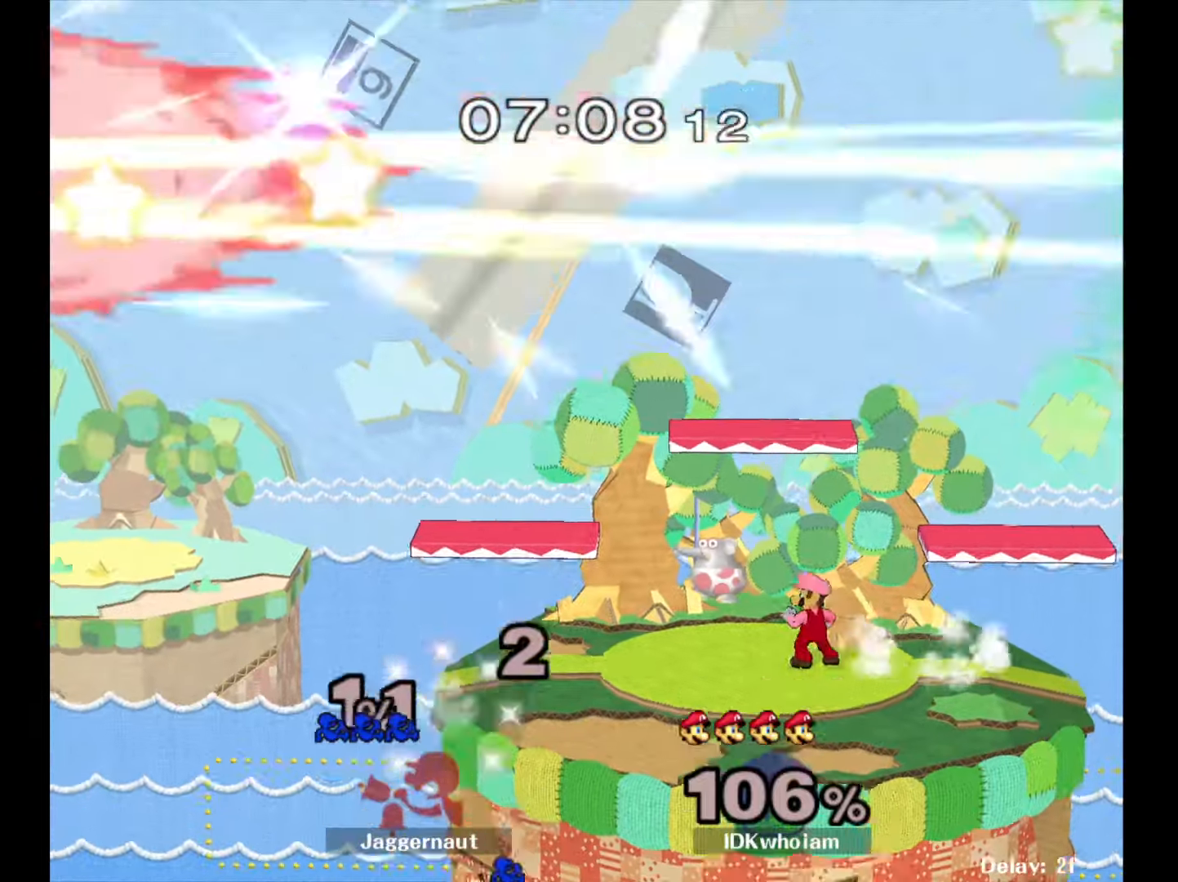
{"buttons": [], "left_stick": "center", "right_stick": "center", "events": [[34, "Y", "up"], [84, "Y", "down"], [184, "Y", "up"], [317, "left_stick", "center"]]}
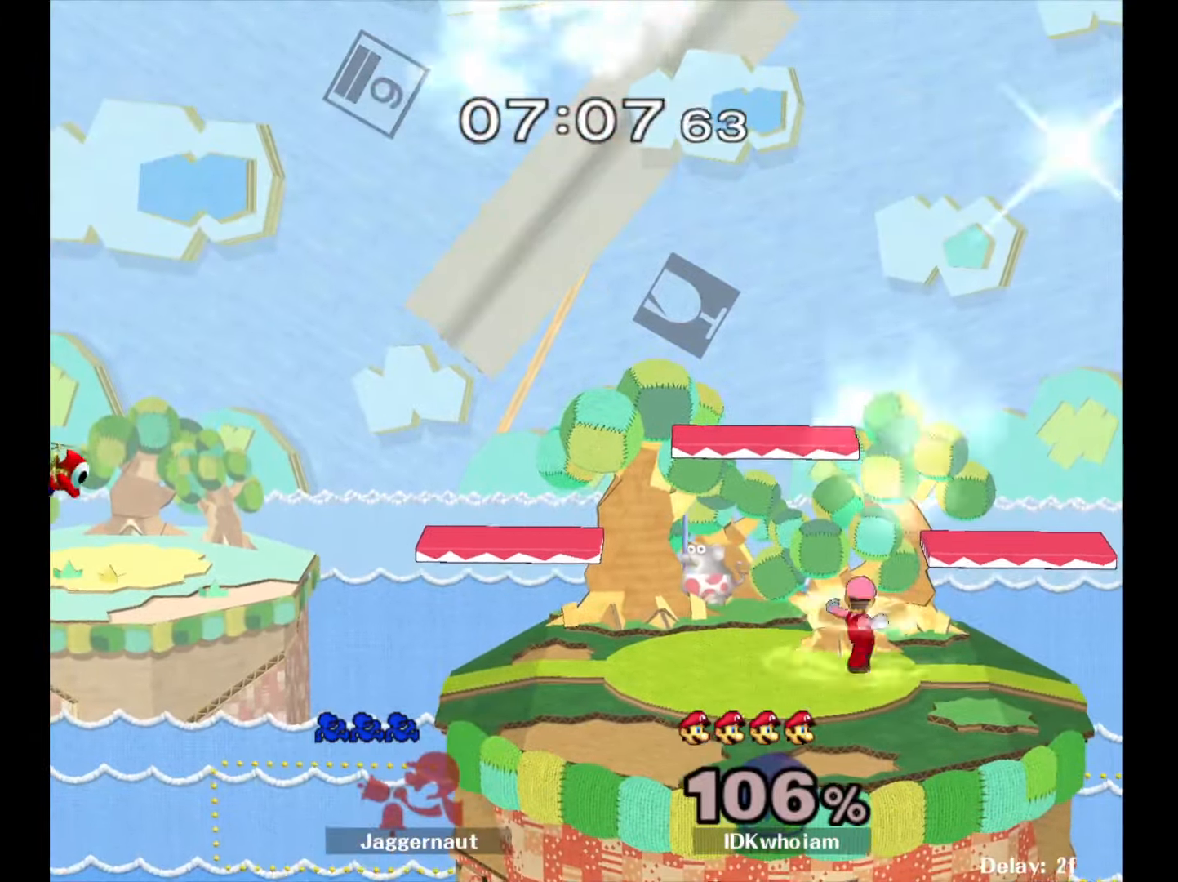
{"buttons": [], "left_stick": "center", "right_stick": "center", "events": []}
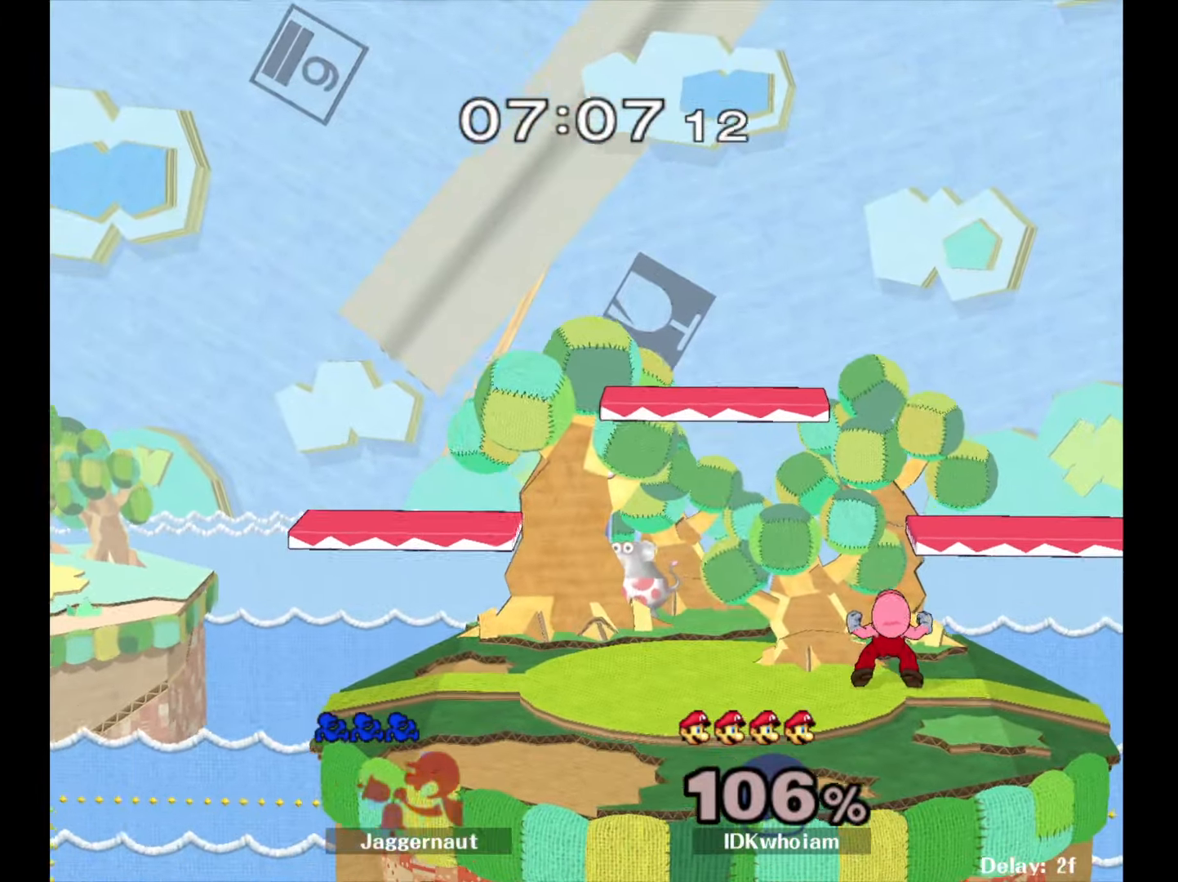
{"buttons": [], "left_stick": "right", "right_stick": "center", "events": [[117, "left_stick", "right"], [184, "R1", "down"], [217, "L1", "down"], [400, "R1", "up"], [417, "L1", "up"]]}
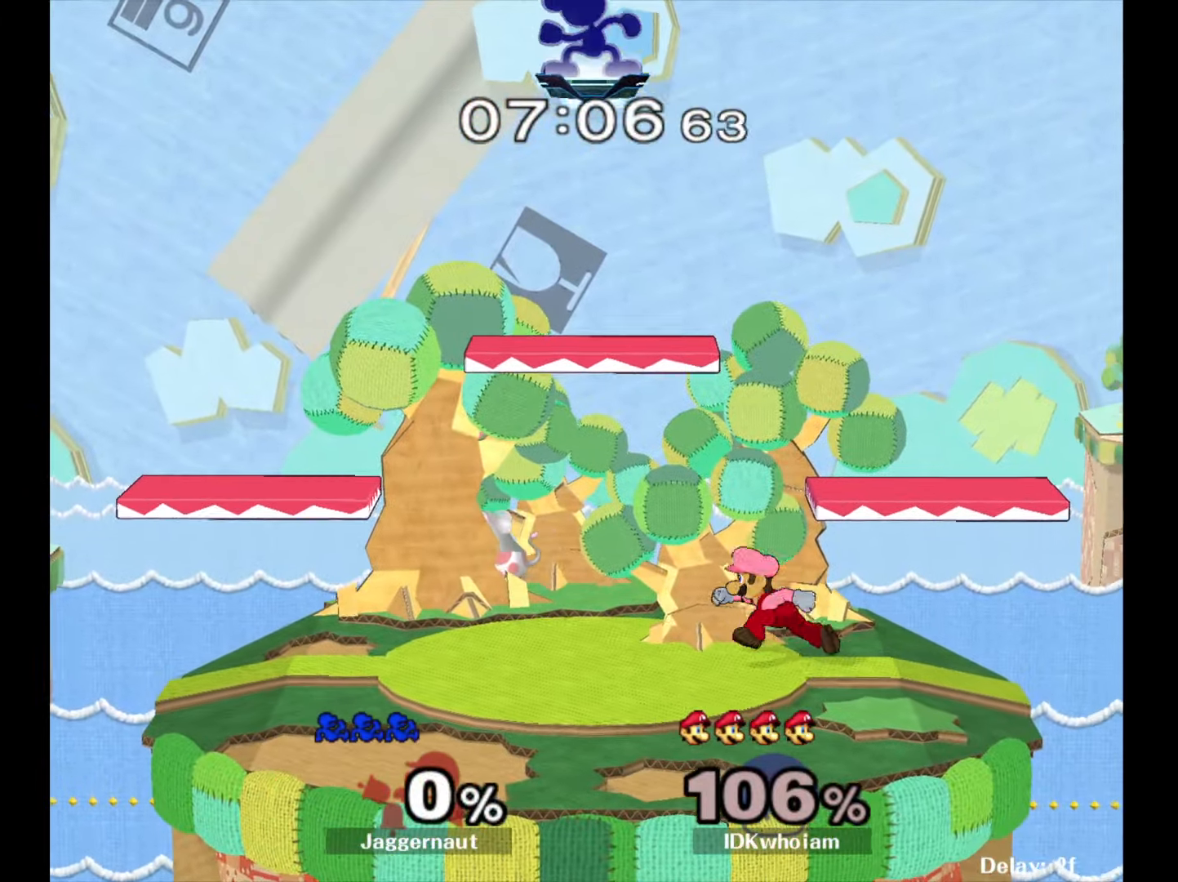
{"buttons": [], "left_stick": "down-left", "right_stick": "center", "events": [[17, "left_stick", "center"], [117, "left_stick", "right"], [384, "left_stick", "down-left"]]}
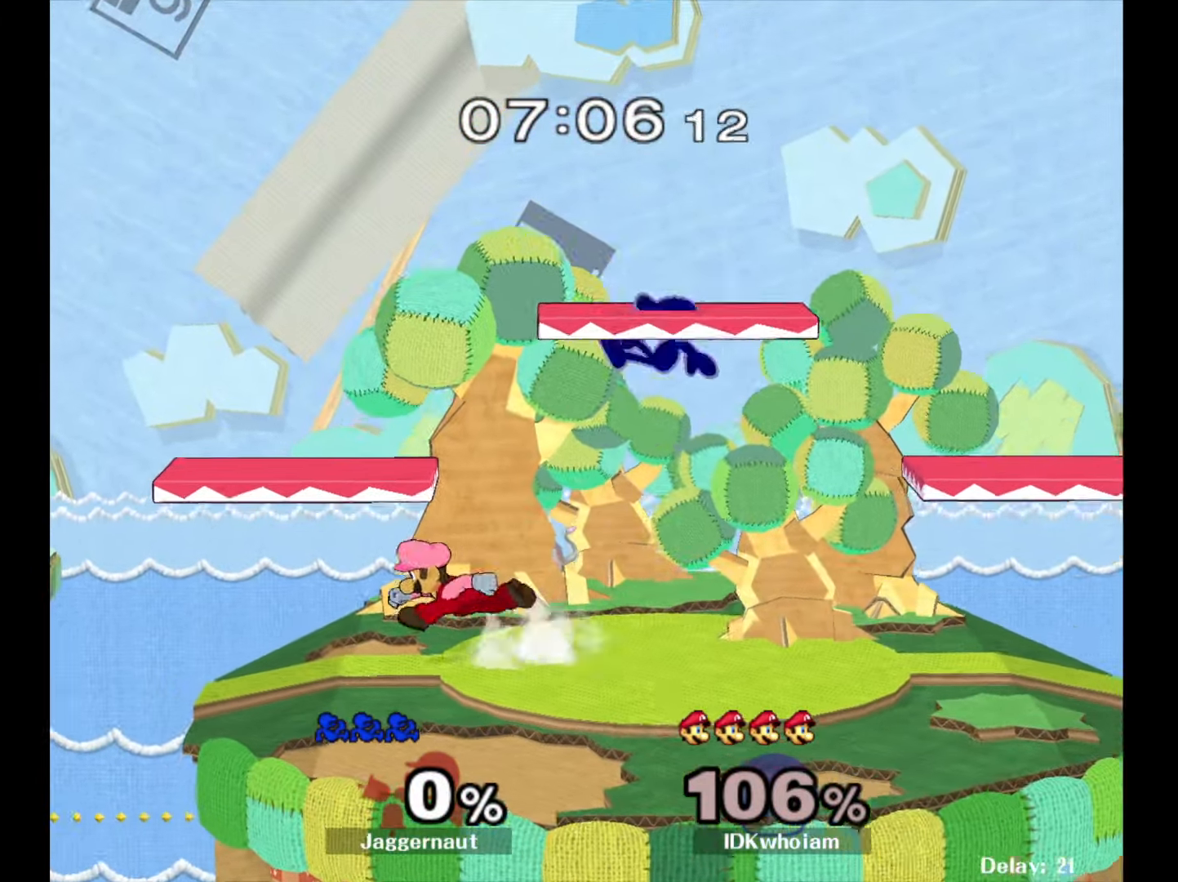
{"buttons": ["A"], "left_stick": "right", "right_stick": "center", "events": [[267, "Y", "down"], [317, "left_stick", "center"], [367, "Y", "up"], [434, "left_stick", "right"], [500, "A", "down"]]}
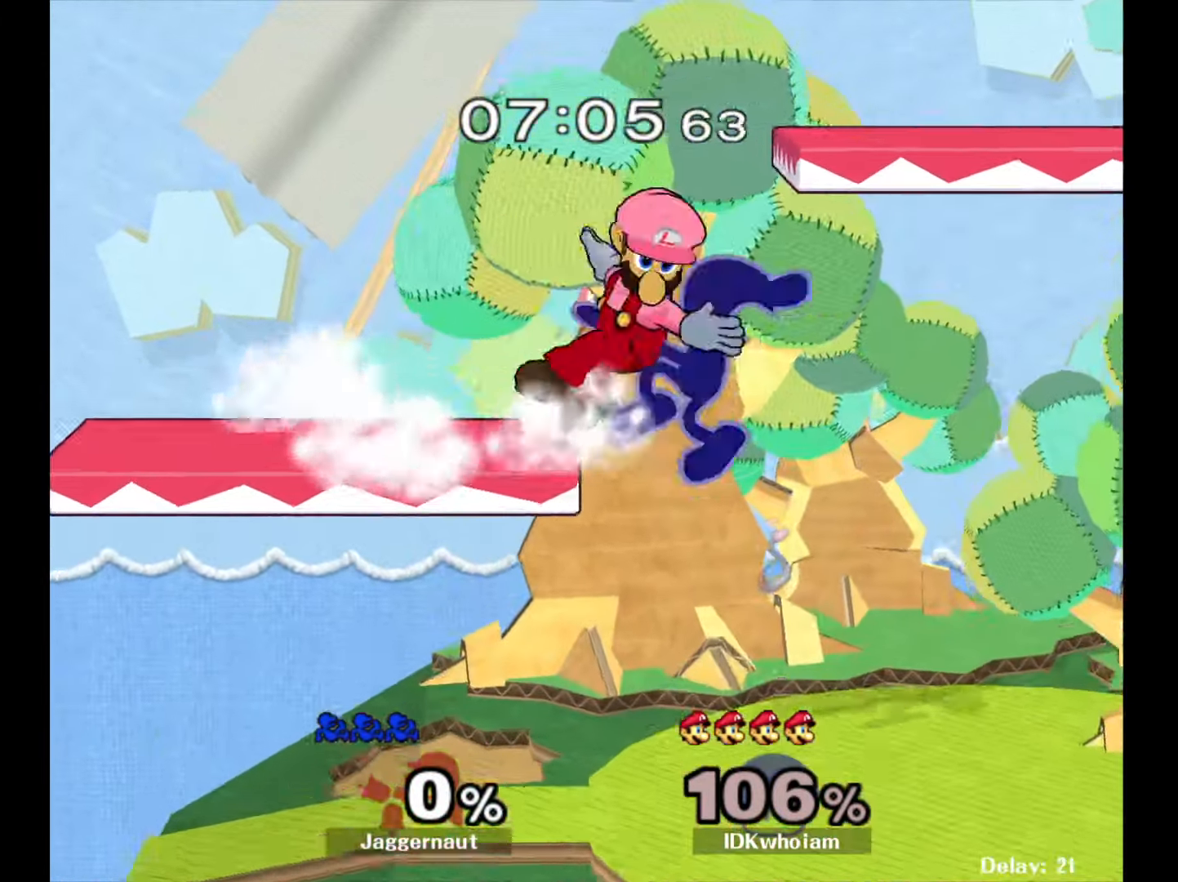
{"buttons": [], "left_stick": "right", "right_stick": "center", "events": [[17, "left_stick", "center"], [117, "A", "up"], [200, "left_stick", "right"]]}
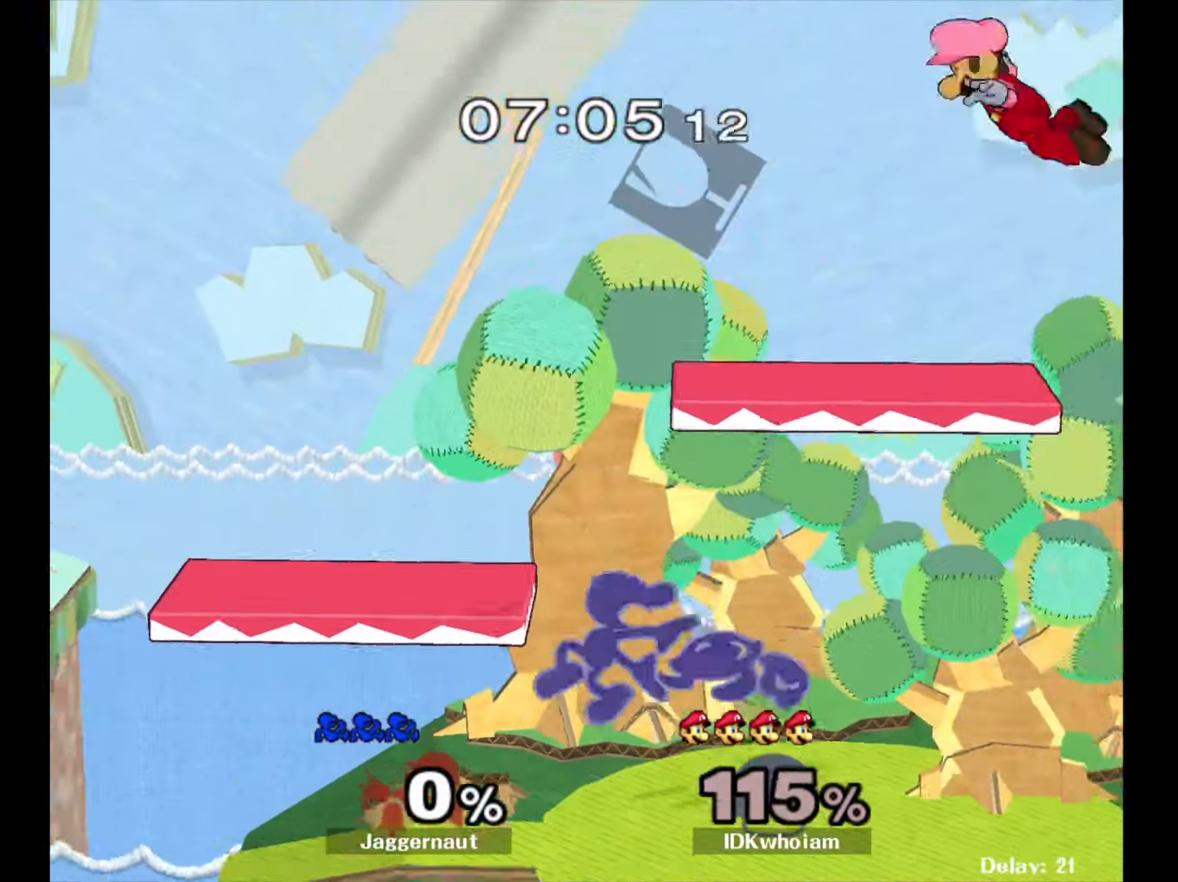
{"buttons": [], "left_stick": "right", "right_stick": "center", "events": [[117, "R1", "down"], [267, "R1", "up"], [284, "left_stick", "center"], [484, "left_stick", "right"]]}
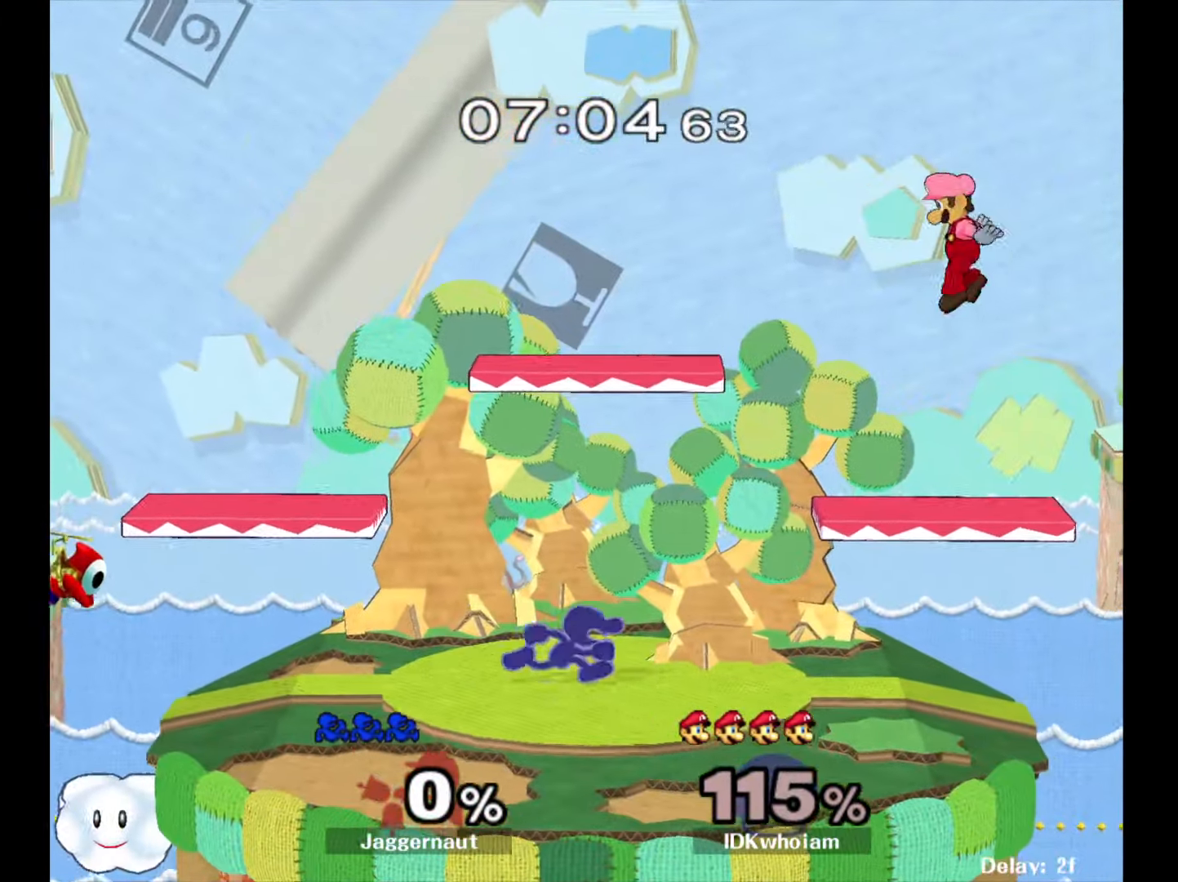
{"buttons": [], "left_stick": "center", "right_stick": "center", "events": [[467, "left_stick", "center"]]}
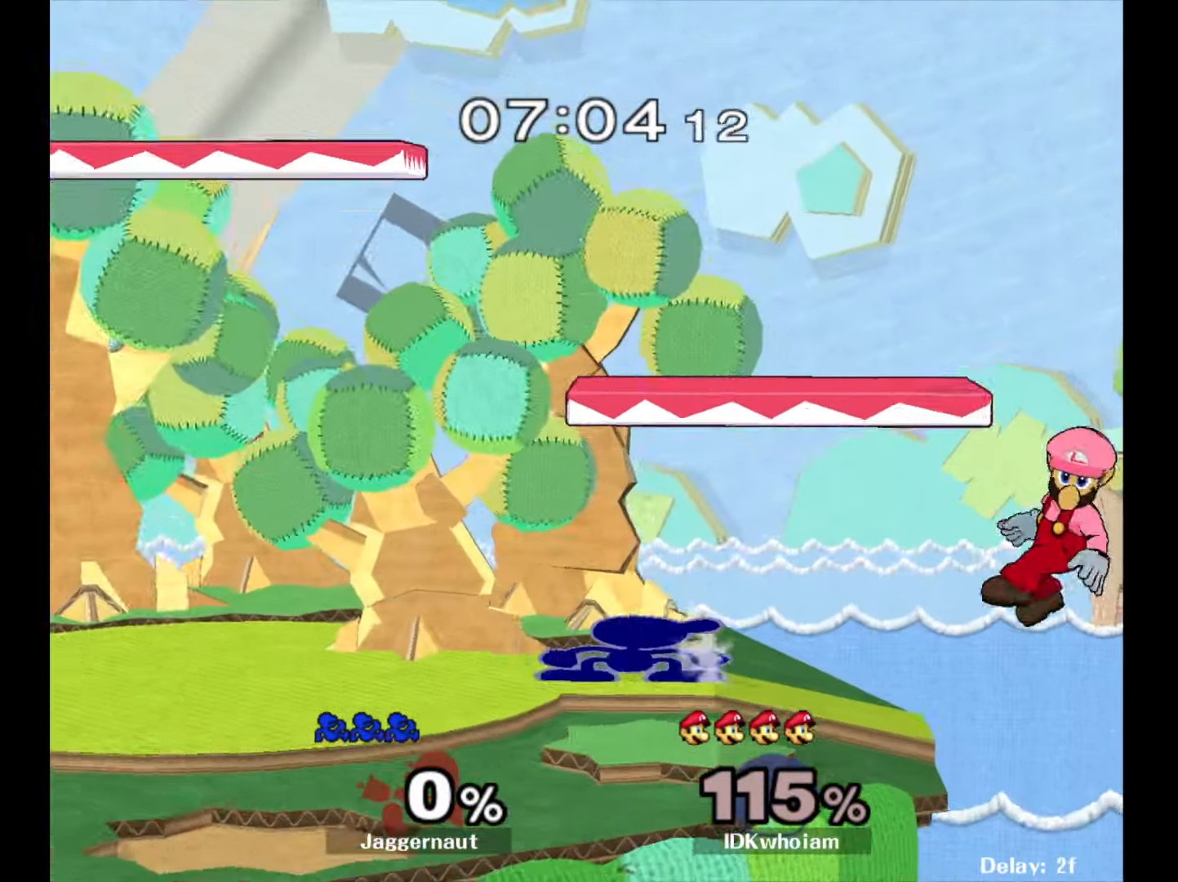
{"buttons": ["Y"], "left_stick": "down-left", "right_stick": "center", "events": [[450, "Y", "down"], [450, "left_stick", "down-left"]]}
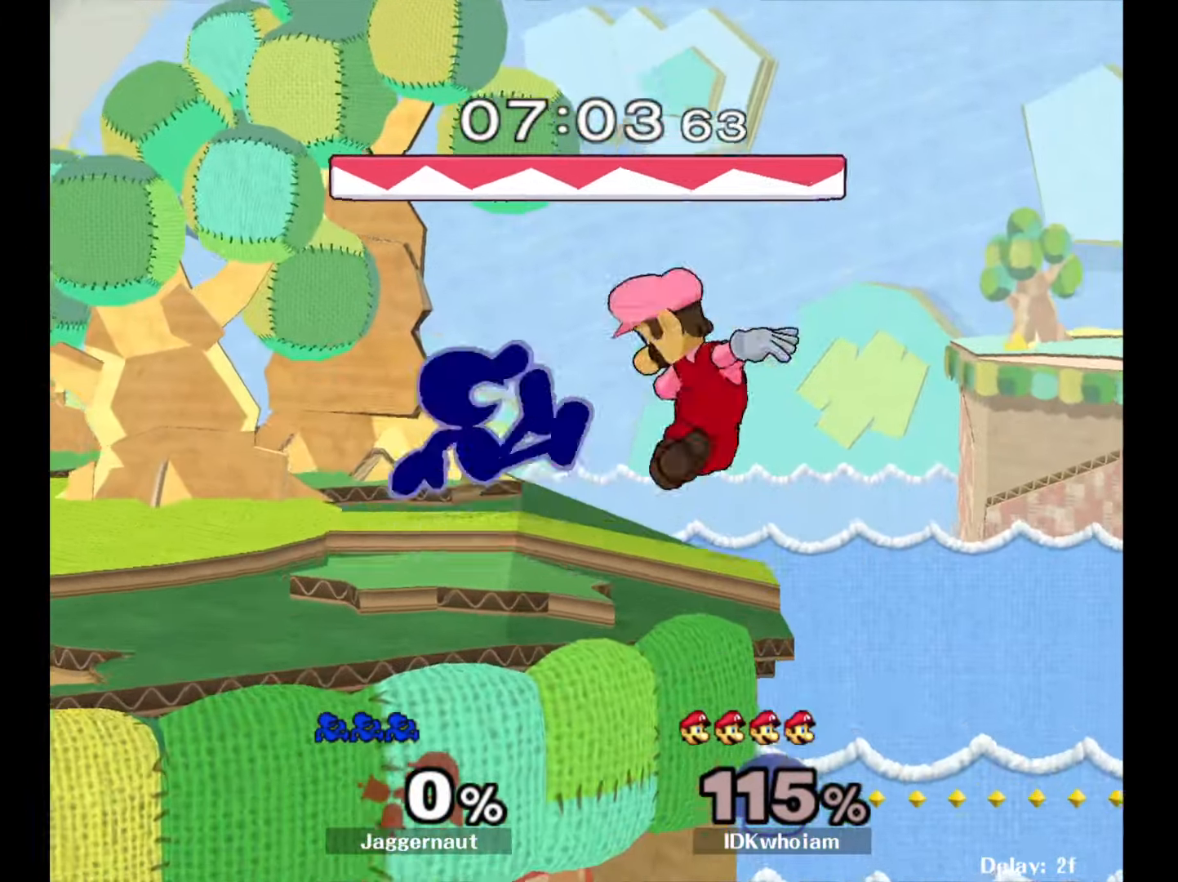
{"buttons": [], "left_stick": "down", "right_stick": "center", "events": [[34, "R1", "down"], [100, "Y", "up"], [100, "left_stick", "center"], [167, "R1", "up"], [450, "left_stick", "down"]]}
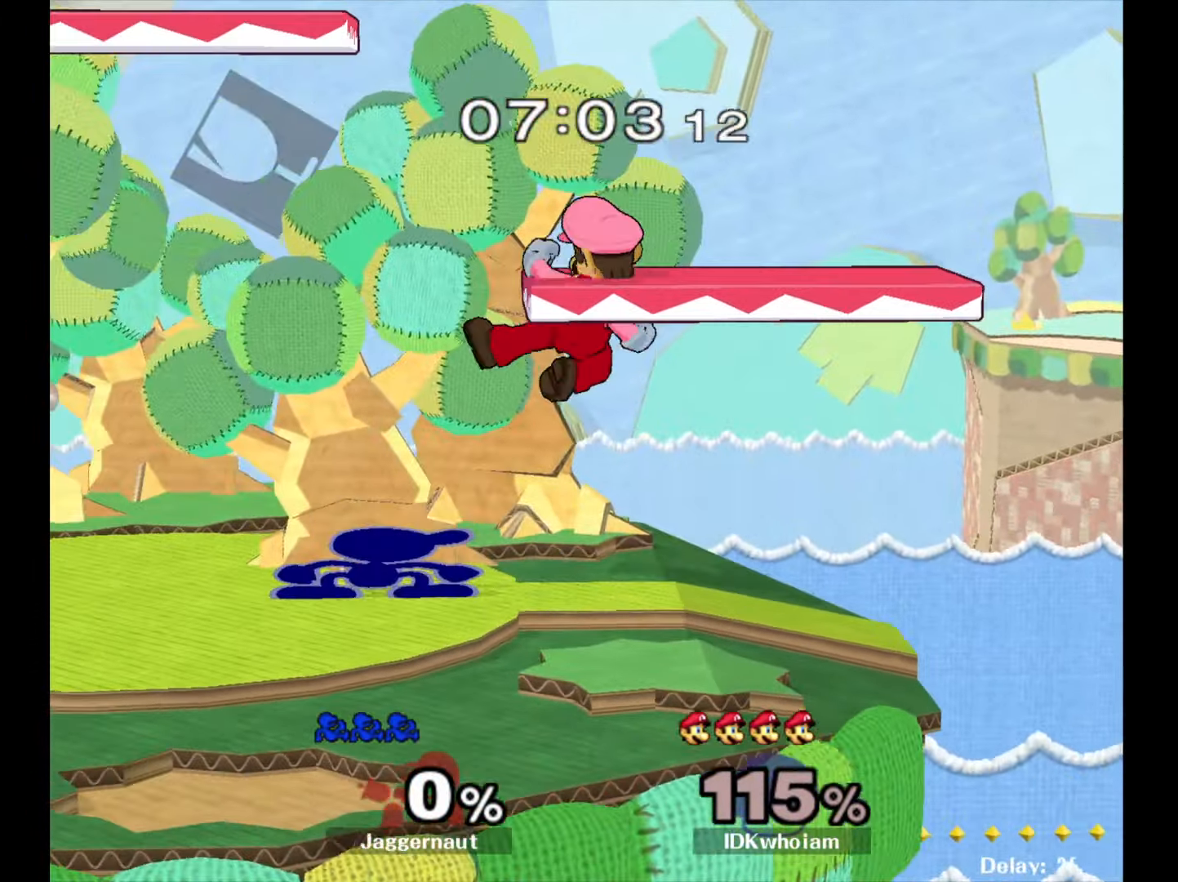
{"buttons": ["A"], "left_stick": "down", "right_stick": "center", "events": [[300, "A", "down"], [400, "A", "up"], [434, "A", "down"]]}
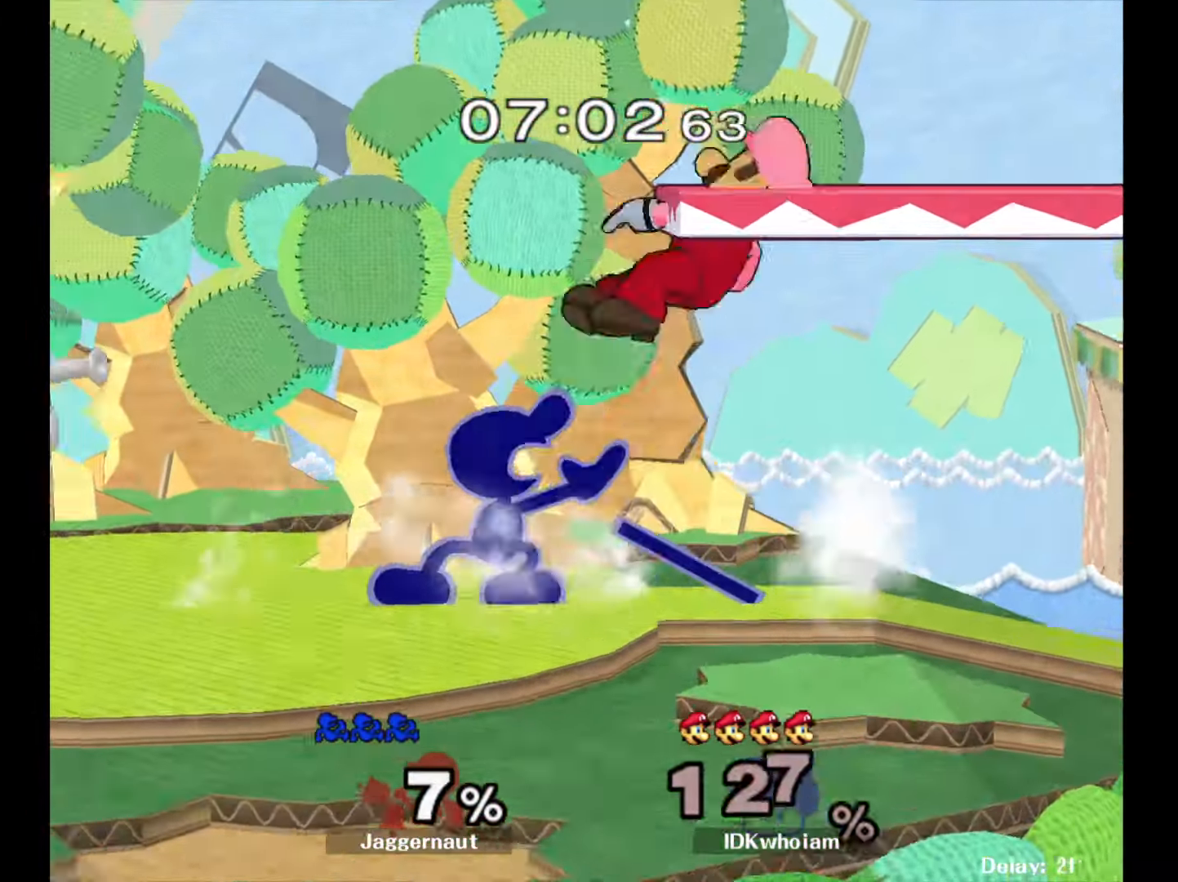
{"buttons": ["Y"], "left_stick": "down-right", "right_stick": "center", "events": [[84, "A", "up"], [150, "left_stick", "center"], [400, "Y", "down"], [467, "left_stick", "down-right"]]}
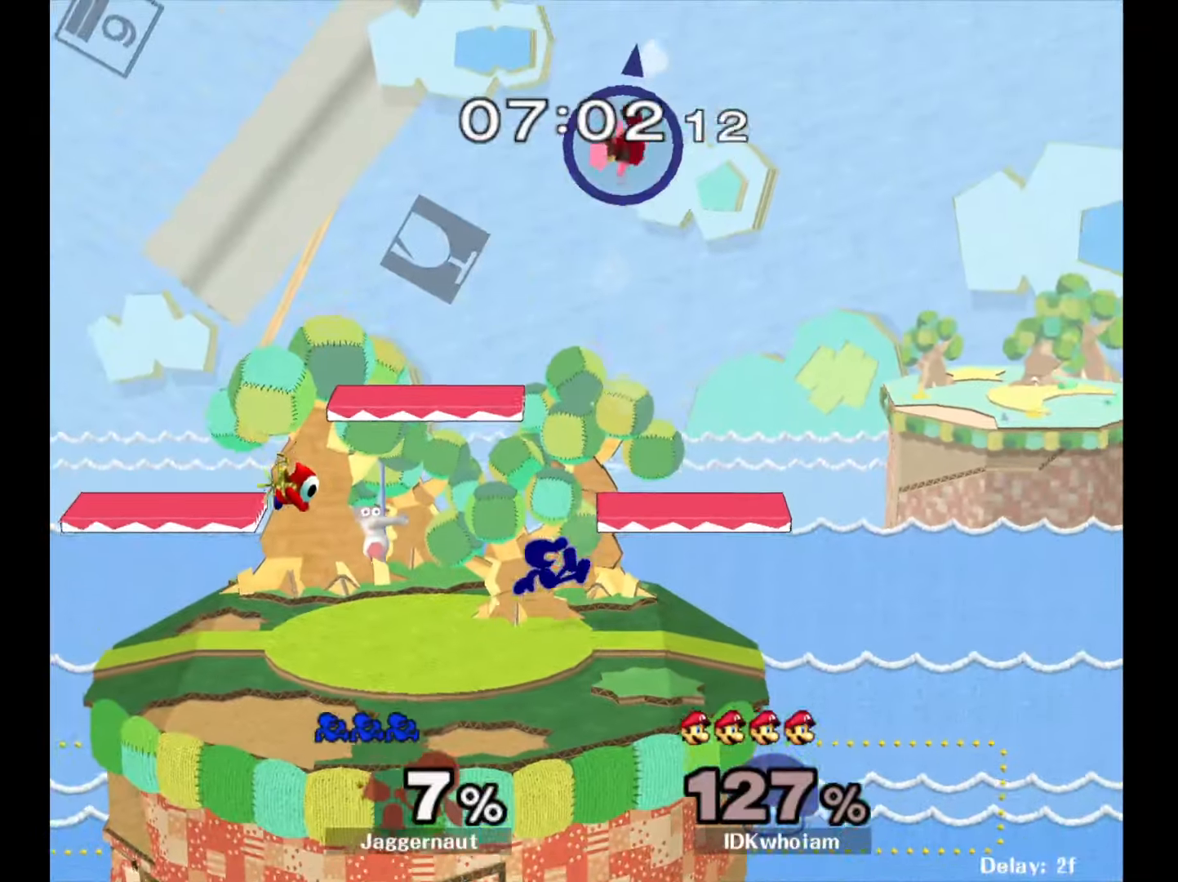
{"buttons": [], "left_stick": "left", "right_stick": "center", "events": [[17, "Y", "up"], [67, "Y", "down"], [217, "R1", "down"], [300, "Y", "up"], [317, "left_stick", "center"], [367, "R1", "up"], [467, "left_stick", "left"]]}
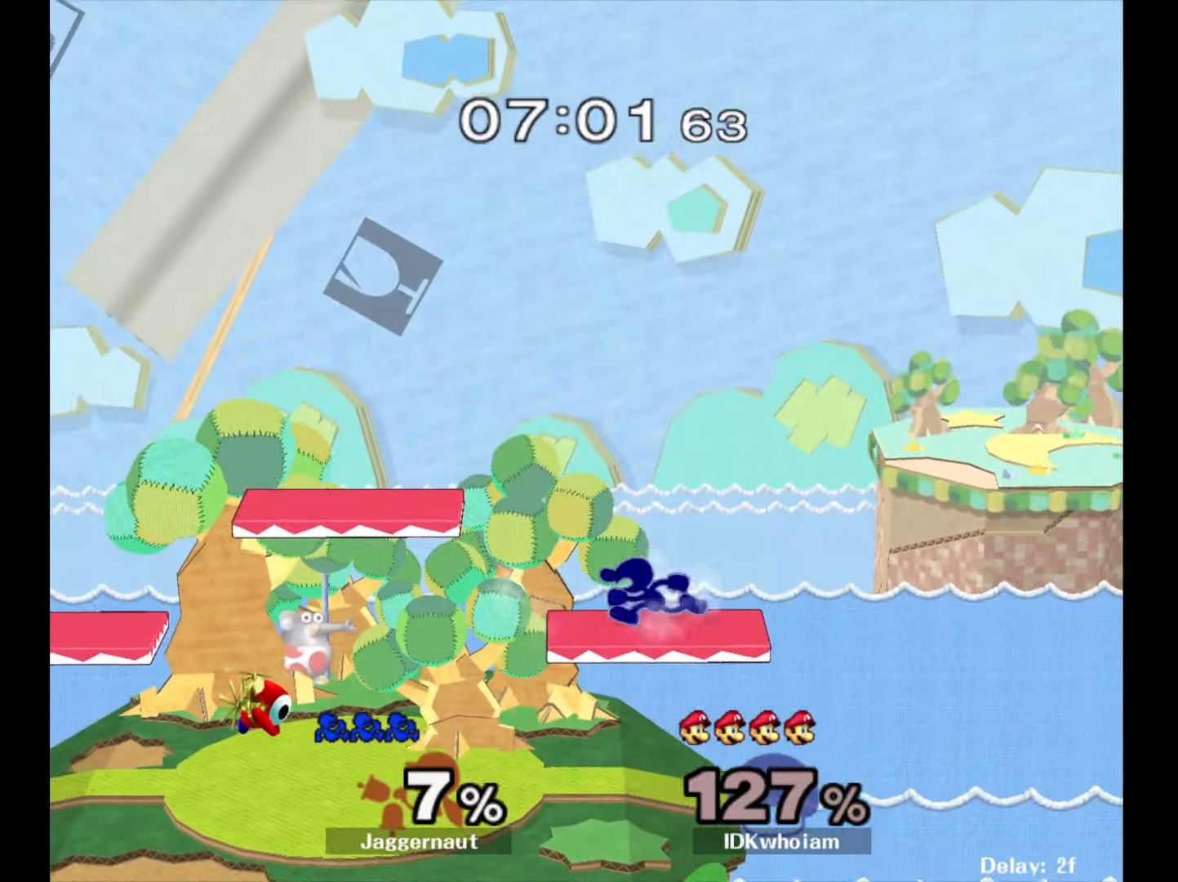
{"buttons": ["R1"], "left_stick": "down-left", "right_stick": "center", "events": [[150, "Y", "down"], [317, "left_stick", "down-left"], [450, "R1", "down"], [450, "Y", "up"]]}
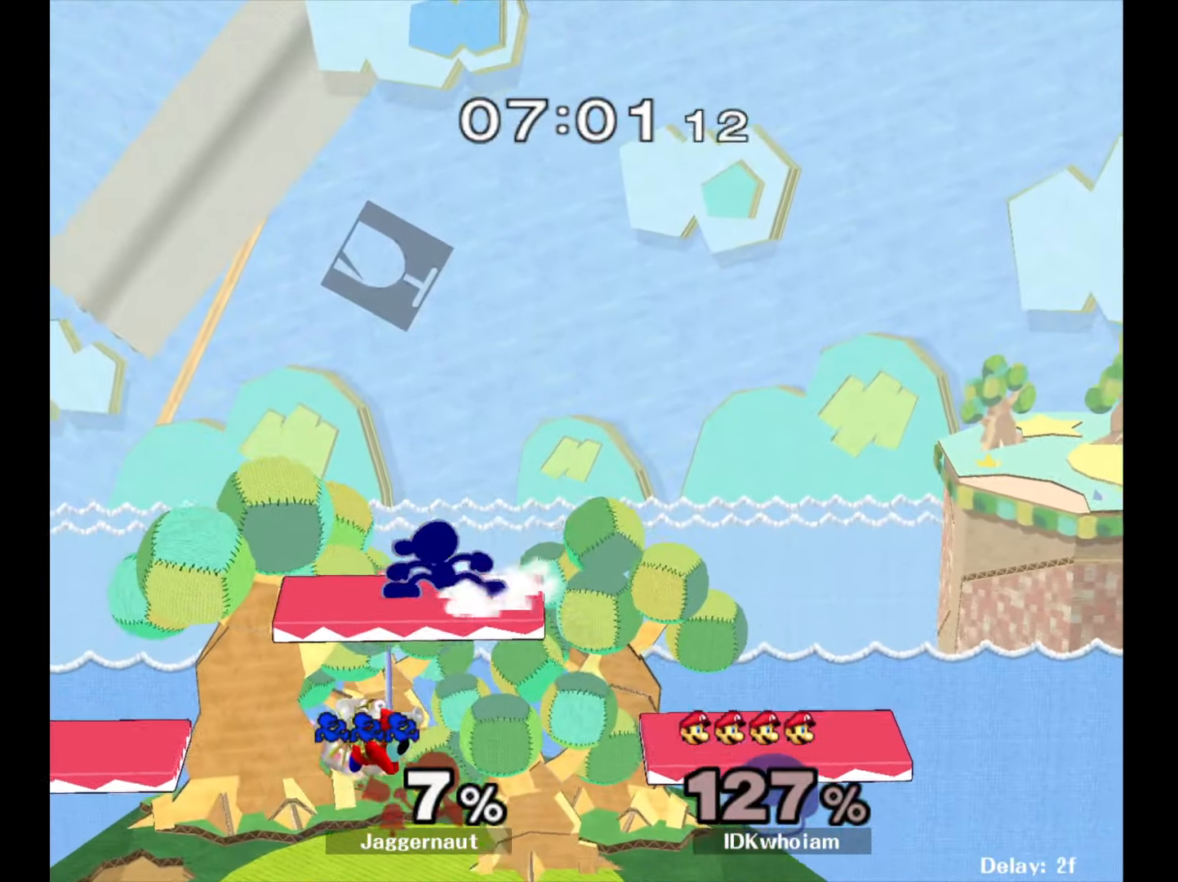
{"buttons": [], "left_stick": "down-right", "right_stick": "center", "events": [[17, "left_stick", "center"], [67, "R1", "up"], [317, "left_stick", "down"], [417, "left_stick", "down-right"]]}
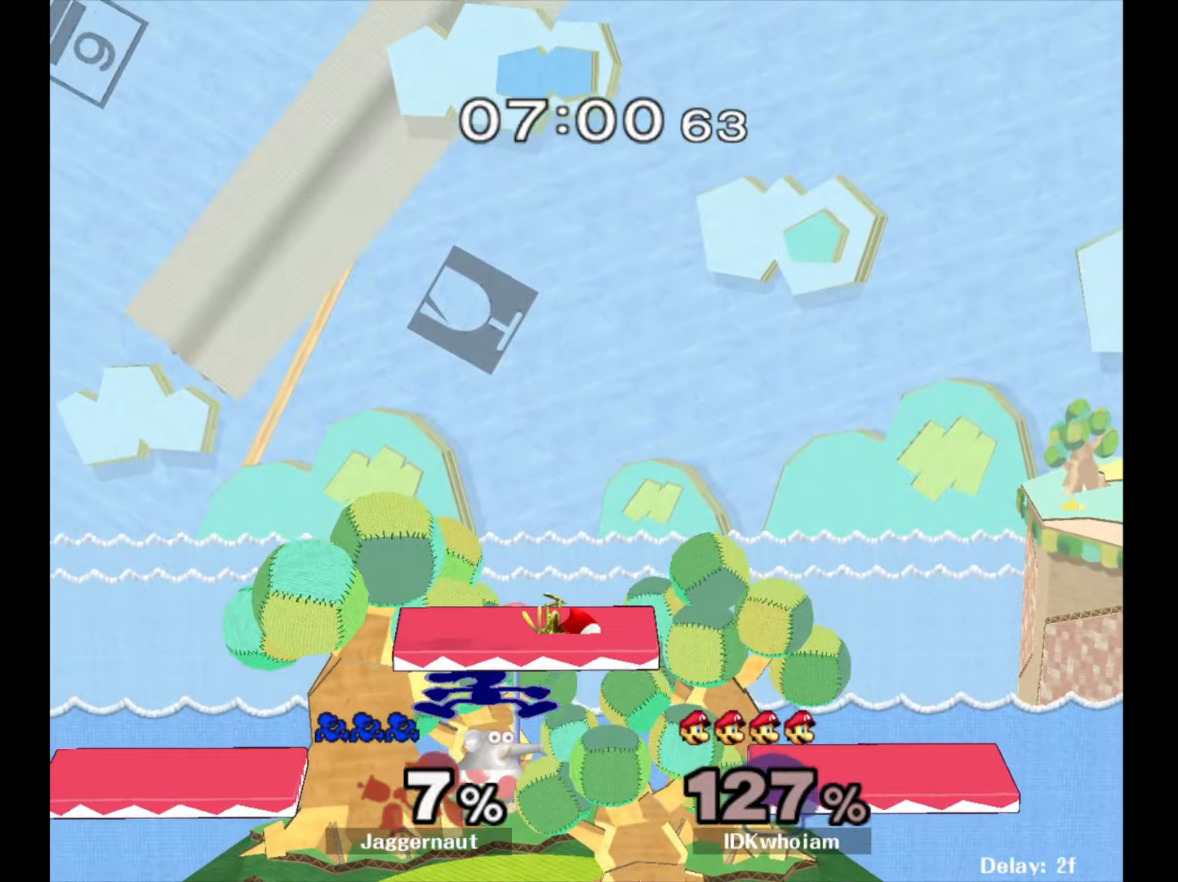
{"buttons": [], "left_stick": "center", "right_stick": "center", "events": [[34, "left_stick", "right"], [100, "Y", "down"], [200, "Y", "up"], [317, "left_stick", "center"]]}
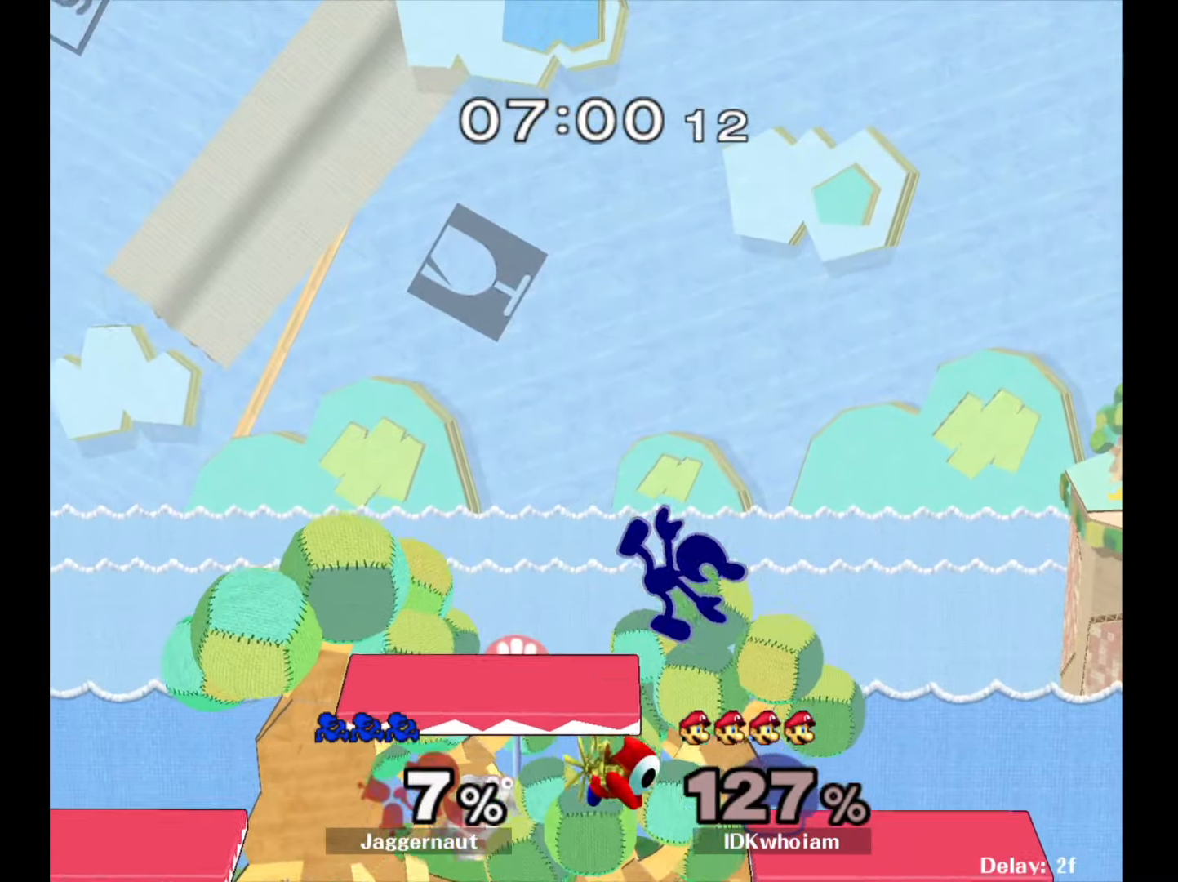
{"buttons": [], "left_stick": "center", "right_stick": "center", "events": [[217, "B", "down"], [217, "left_stick", "left"], [284, "left_stick", "center"], [317, "B", "up"]]}
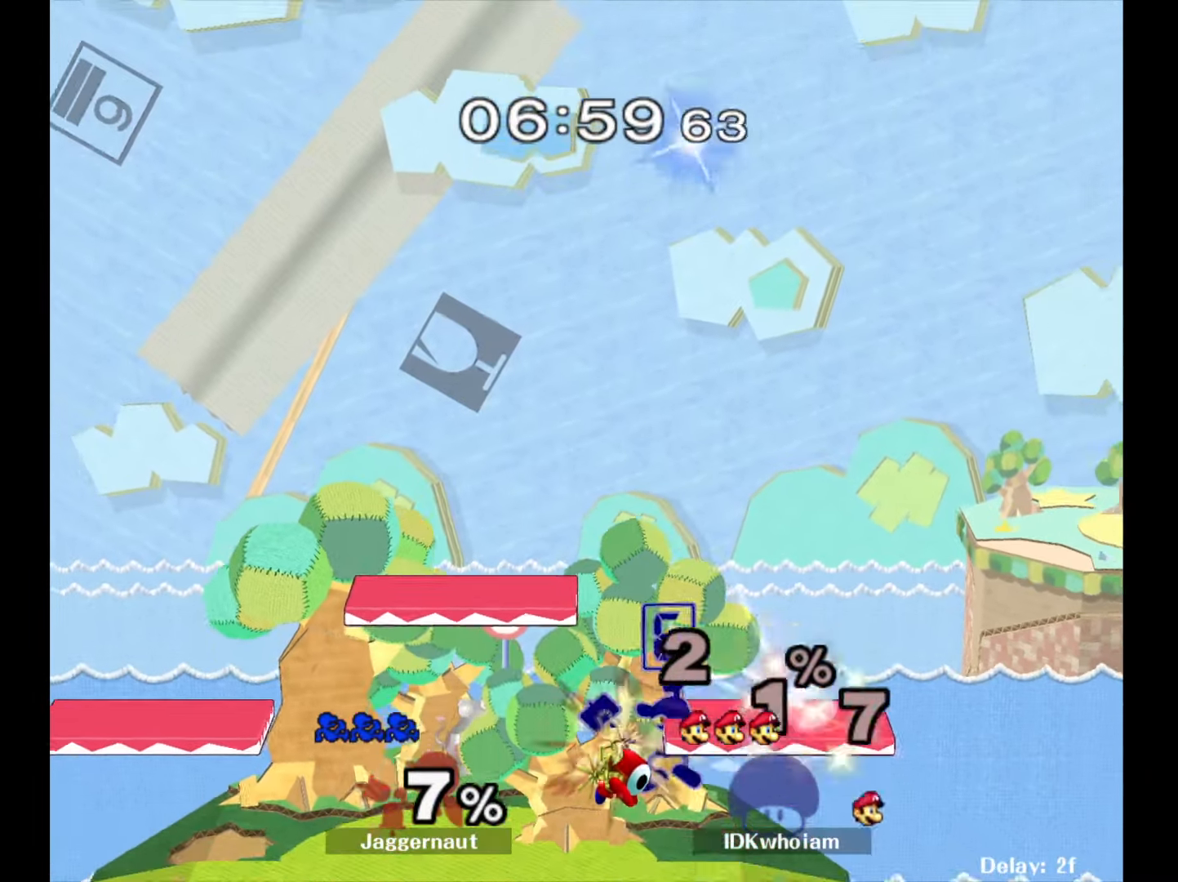
{"buttons": [], "left_stick": "center", "right_stick": "center", "events": [[150, "R1", "down"], [417, "R1", "up"]]}
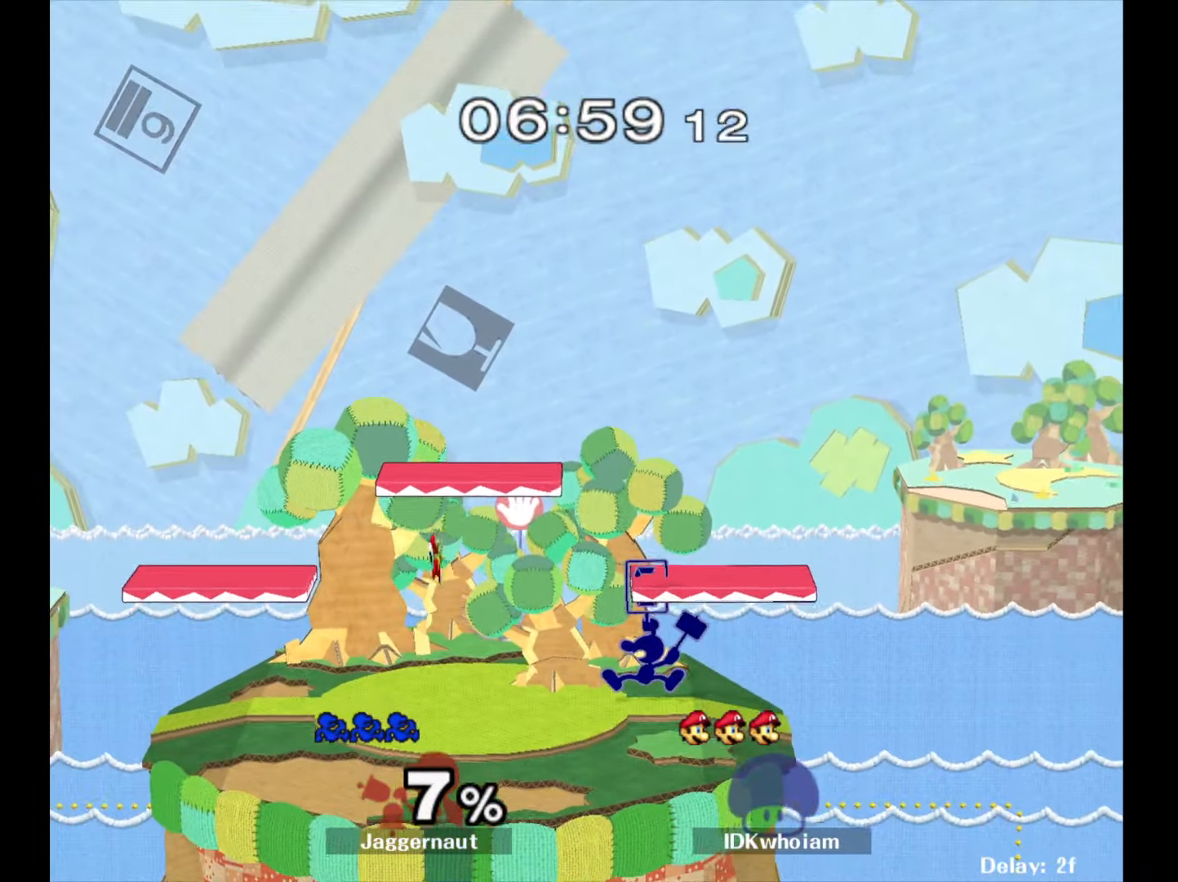
{"buttons": [], "left_stick": "left", "right_stick": "center", "events": [[234, "left_stick", "left"]]}
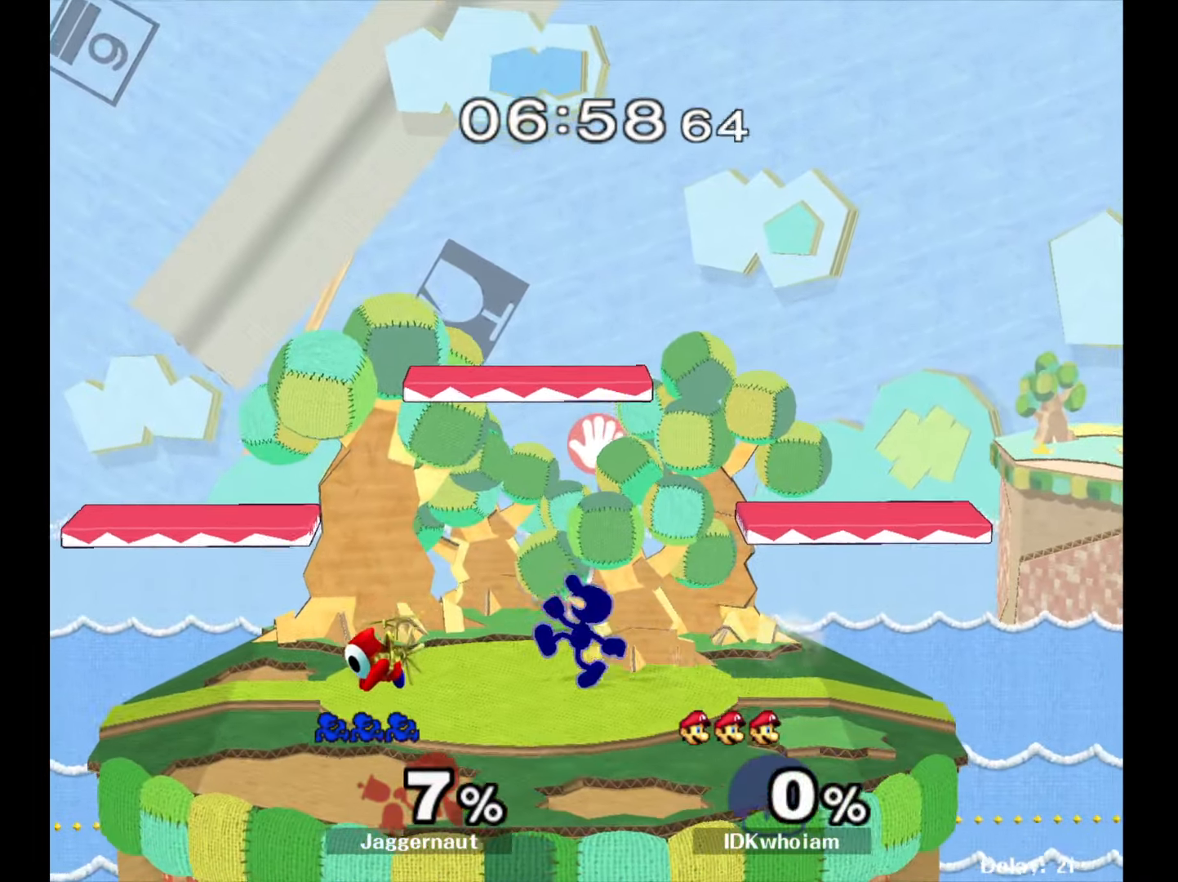
{"buttons": [], "left_stick": "left", "right_stick": "center", "events": [[234, "Y", "down"], [467, "Y", "up"]]}
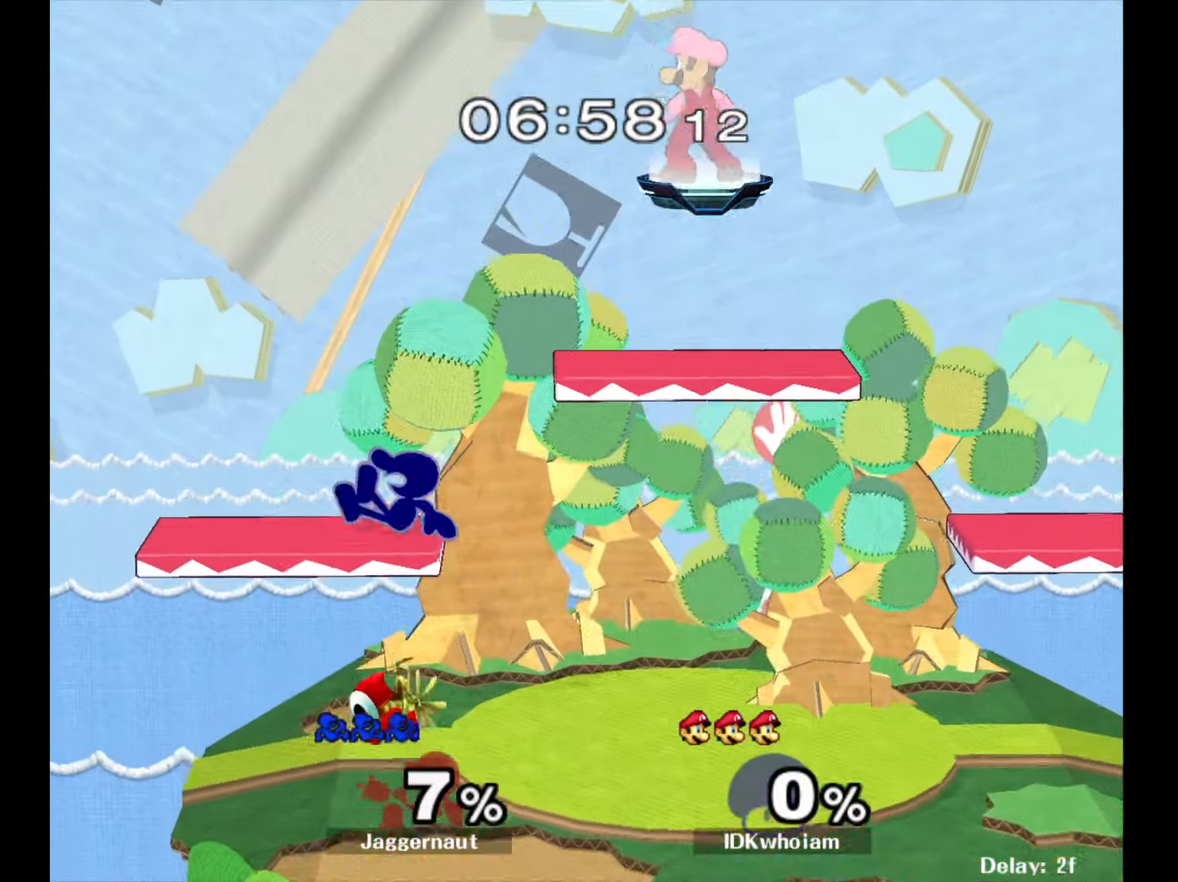
{"buttons": [], "left_stick": "center", "right_stick": "center", "events": [[34, "left_stick", "center"]]}